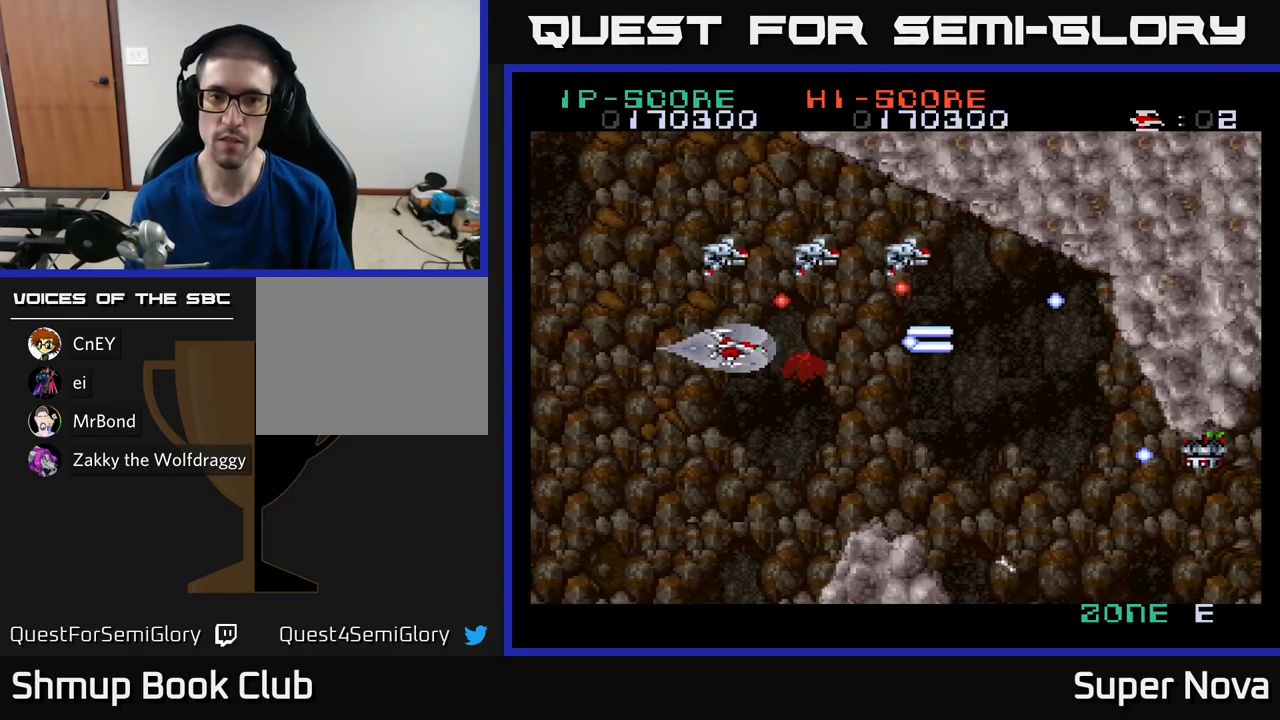
Gameplay with a controller (Xbox layout); each line is a JSON object with the inputs held at the frame after it. "events" lists button and stick changes between this image and that frame as [ms after this image, input, new state], when the widget could be followed in between.
{"buttons": ["X"], "left_stick": "center", "right_stick": "center", "events": [[133, "DPAD_UP", "down"], [317, "DPAD_LEFT", "up"], [367, "DPAD_RIGHT", "down"], [367, "DPAD_UP", "up"], [417, "DPAD_DOWN", "down"], [450, "DPAD_DOWN", "up"], [450, "DPAD_RIGHT", "up"]]}
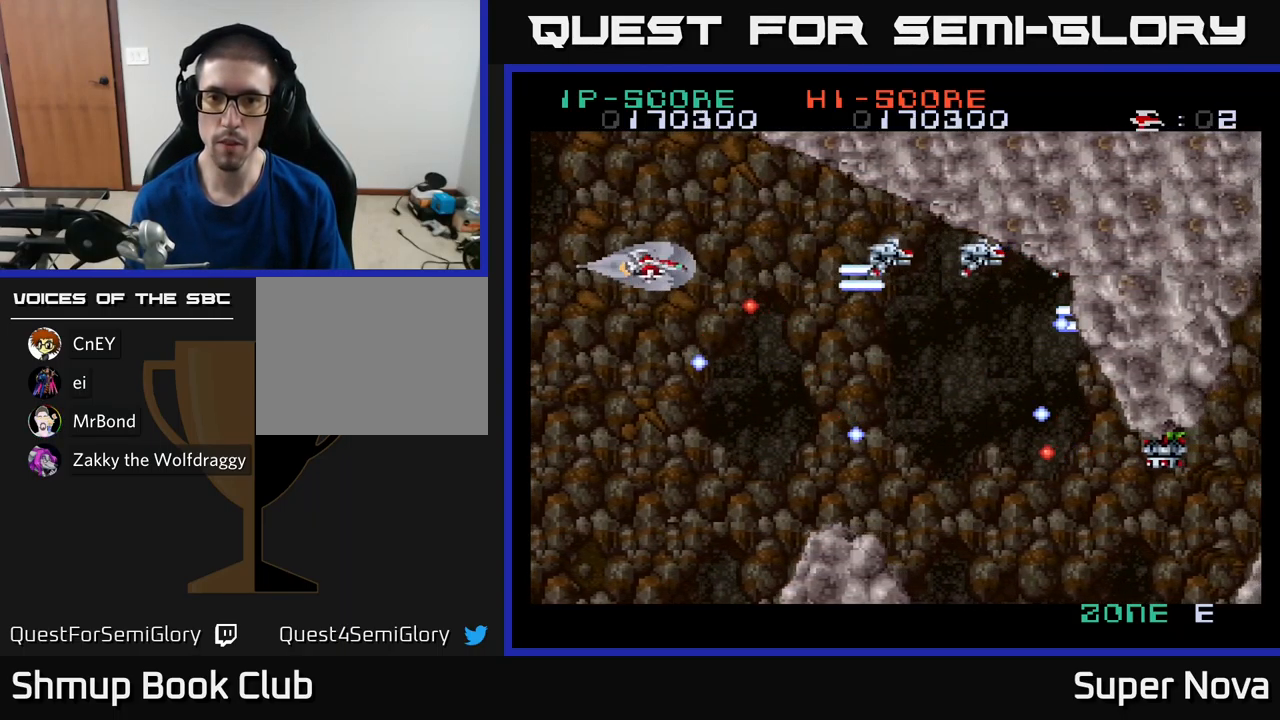
{"buttons": ["X", "DPAD_DOWN", "DPAD_RIGHT"], "left_stick": "center", "right_stick": "center"}
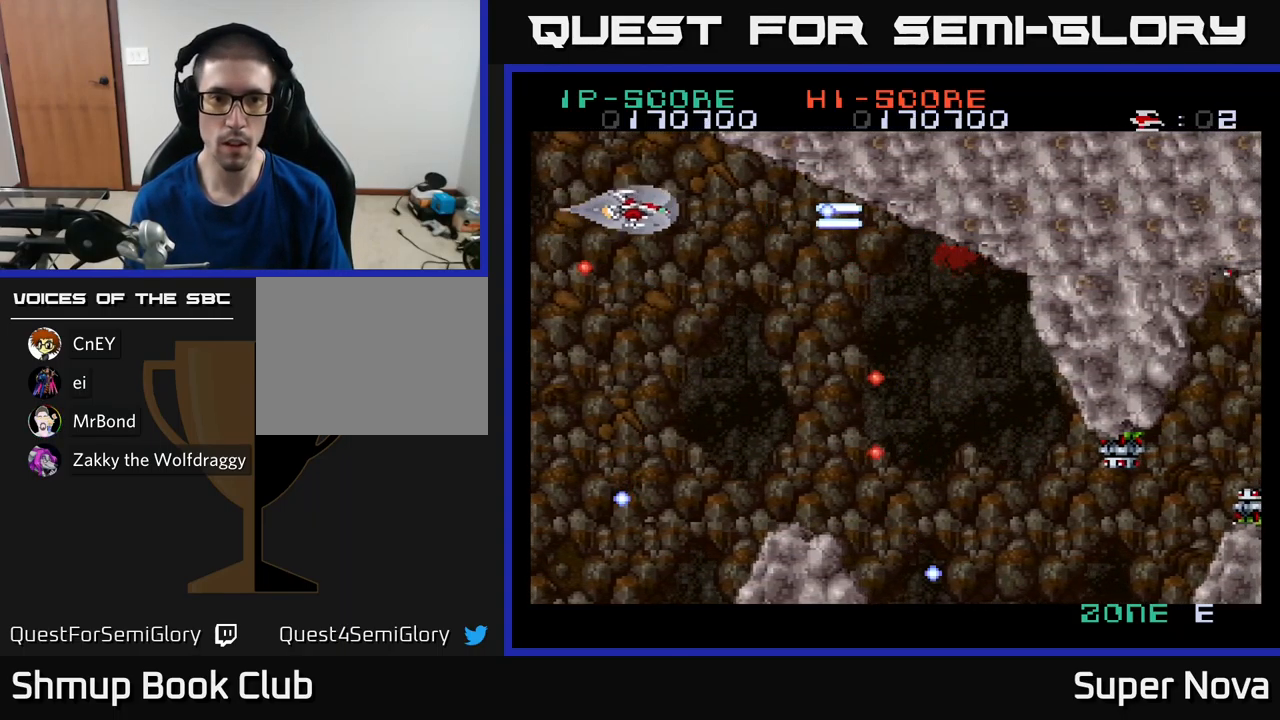
{"buttons": ["X", "DPAD_DOWN", "DPAD_RIGHT"], "left_stick": "center", "right_stick": "center", "events": [[33, "DPAD_RIGHT", "up"], [467, "DPAD_RIGHT", "down"]]}
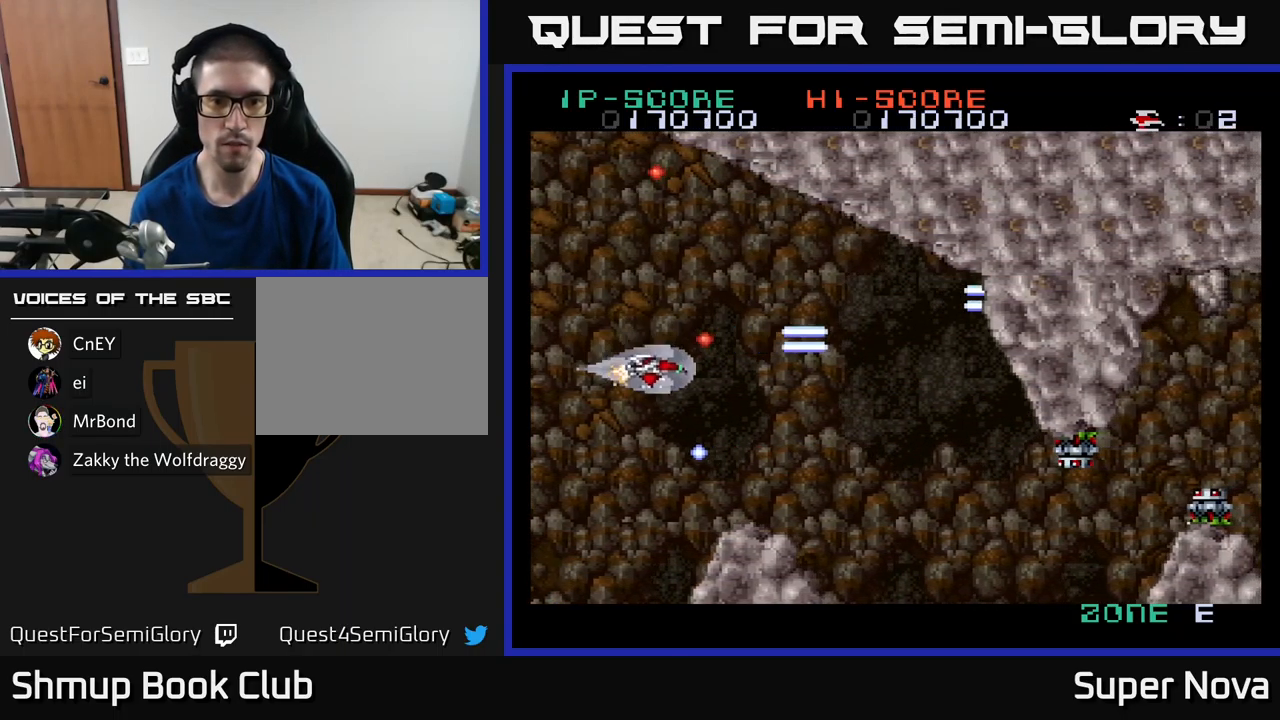
{"buttons": ["X"], "left_stick": "center", "right_stick": "center", "events": [[50, "DPAD_DOWN", "up"], [150, "DPAD_DOWN", "down"], [500, "DPAD_DOWN", "up"], [500, "DPAD_RIGHT", "up"]]}
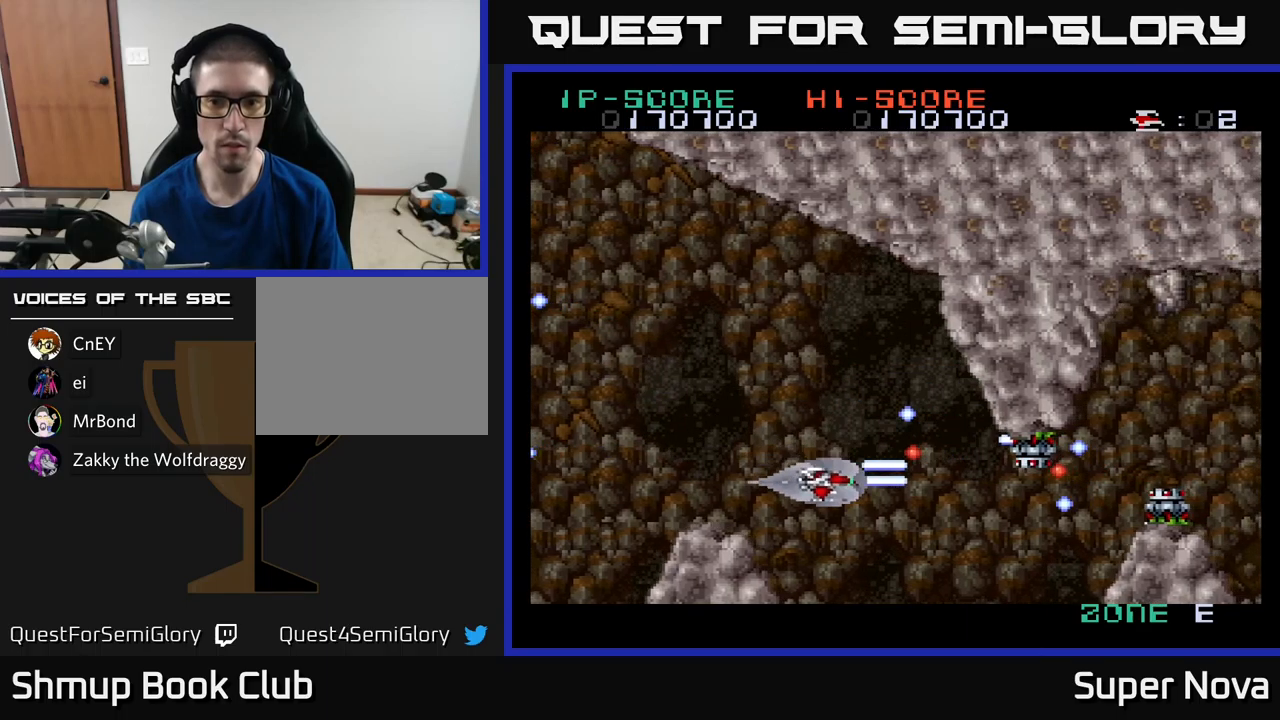
{"buttons": ["X", "DPAD_DOWN", "DPAD_RIGHT"], "left_stick": "center", "right_stick": "center", "events": [[67, "DPAD_DOWN", "down"], [234, "DPAD_RIGHT", "down"], [250, "DPAD_DOWN", "up"], [267, "DPAD_RIGHT", "up"], [334, "DPAD_DOWN", "down"], [334, "DPAD_RIGHT", "down"]]}
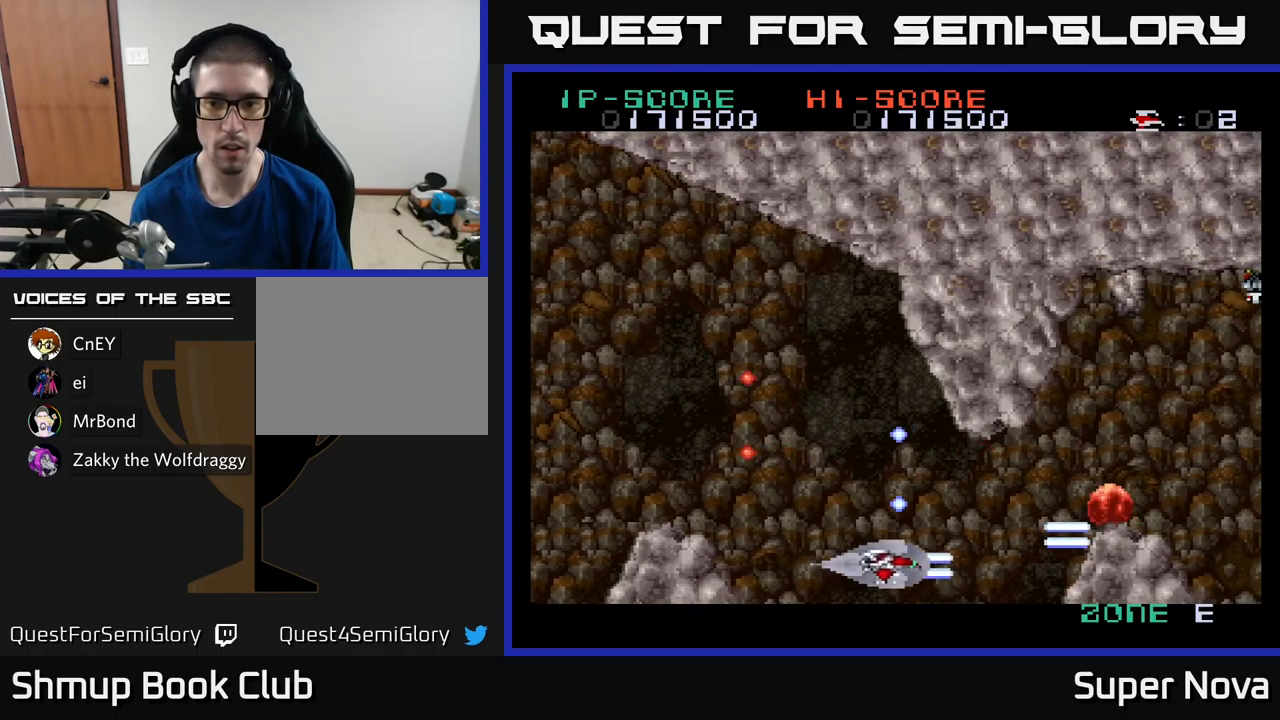
{"buttons": ["X"], "left_stick": "center", "right_stick": "center", "events": [[34, "DPAD_DOWN", "up"], [167, "DPAD_UP", "down"], [184, "DPAD_RIGHT", "up"], [334, "DPAD_RIGHT", "down"], [334, "DPAD_UP", "up"], [500, "DPAD_RIGHT", "up"]]}
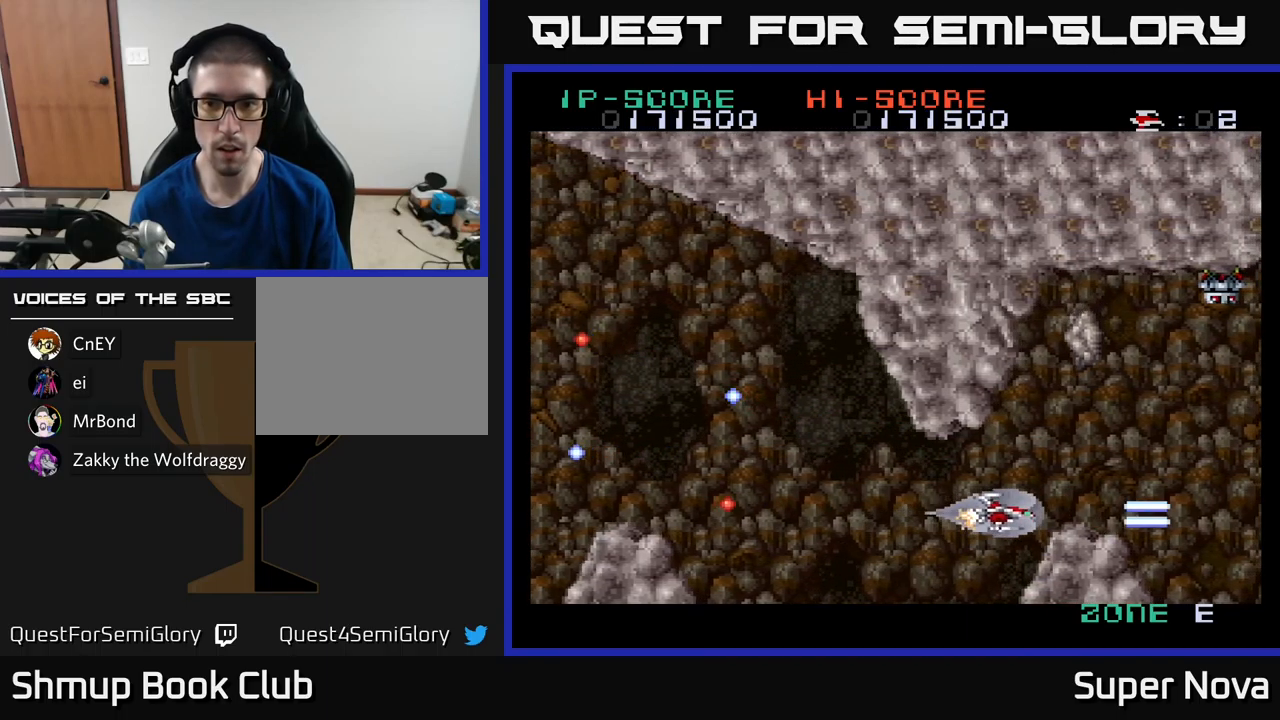
{"buttons": ["A", "DPAD_LEFT"], "left_stick": "center", "right_stick": "center", "events": [[34, "DPAD_UP", "down"], [50, "DPAD_LEFT", "down"], [67, "DPAD_UP", "up"], [117, "DPAD_LEFT", "up"], [134, "X", "up"], [450, "A", "down"], [450, "DPAD_LEFT", "down"]]}
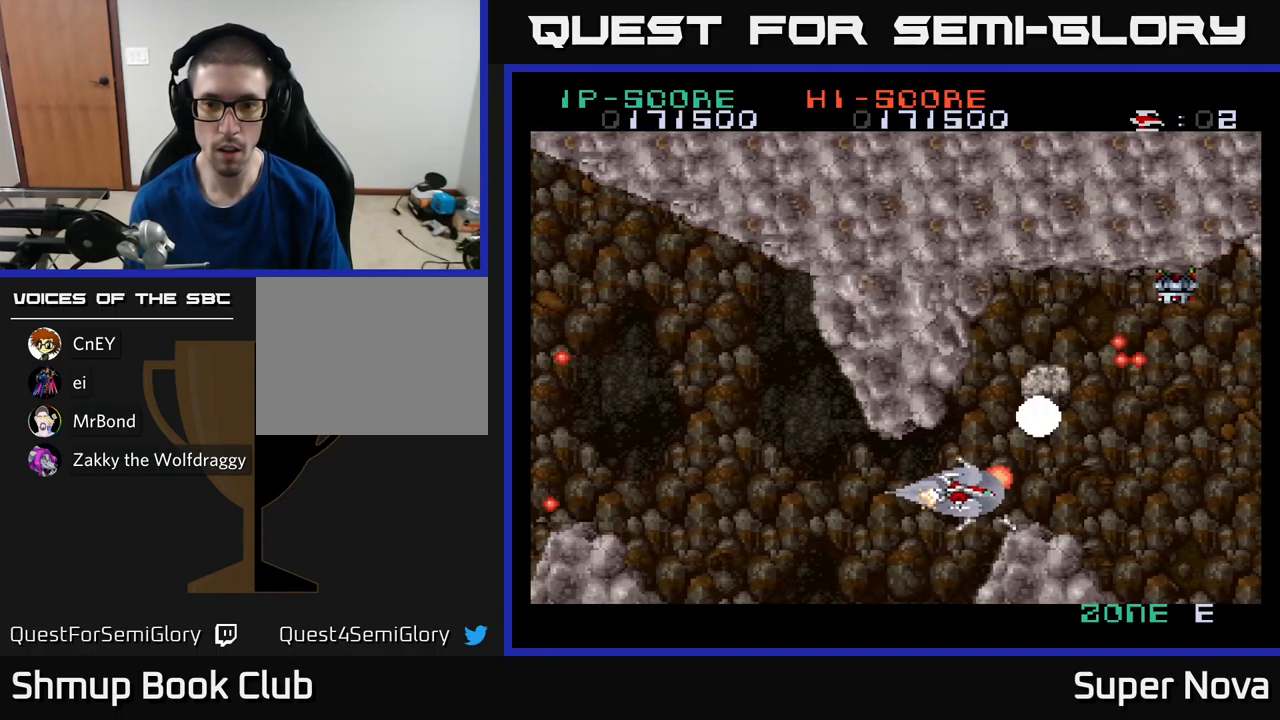
{"buttons": ["X", "DPAD_UP", "DPAD_LEFT"], "left_stick": "center", "right_stick": "center", "events": [[34, "DPAD_LEFT", "up"], [84, "DPAD_LEFT", "down"], [150, "X", "down"], [217, "A", "up"], [484, "DPAD_UP", "down"]]}
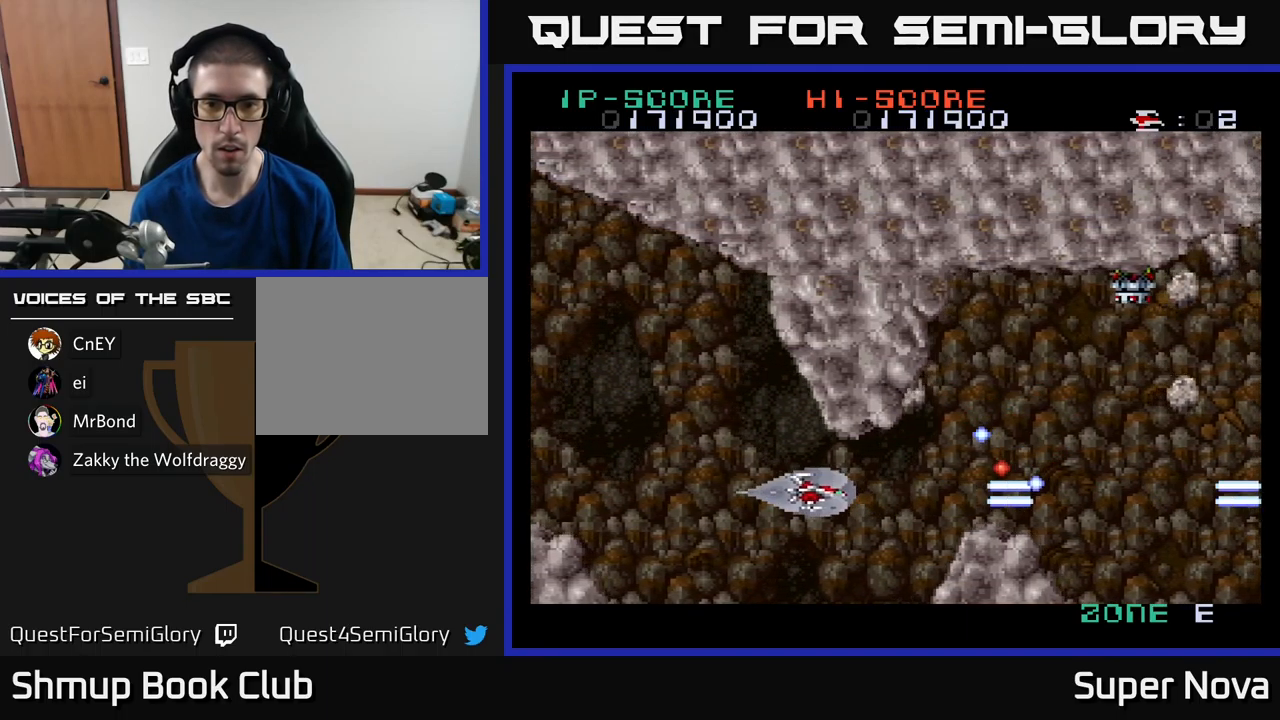
{"buttons": ["X", "DPAD_UP", "DPAD_LEFT"], "left_stick": "center", "right_stick": "center", "events": [[67, "DPAD_UP", "up"], [417, "DPAD_UP", "down"]]}
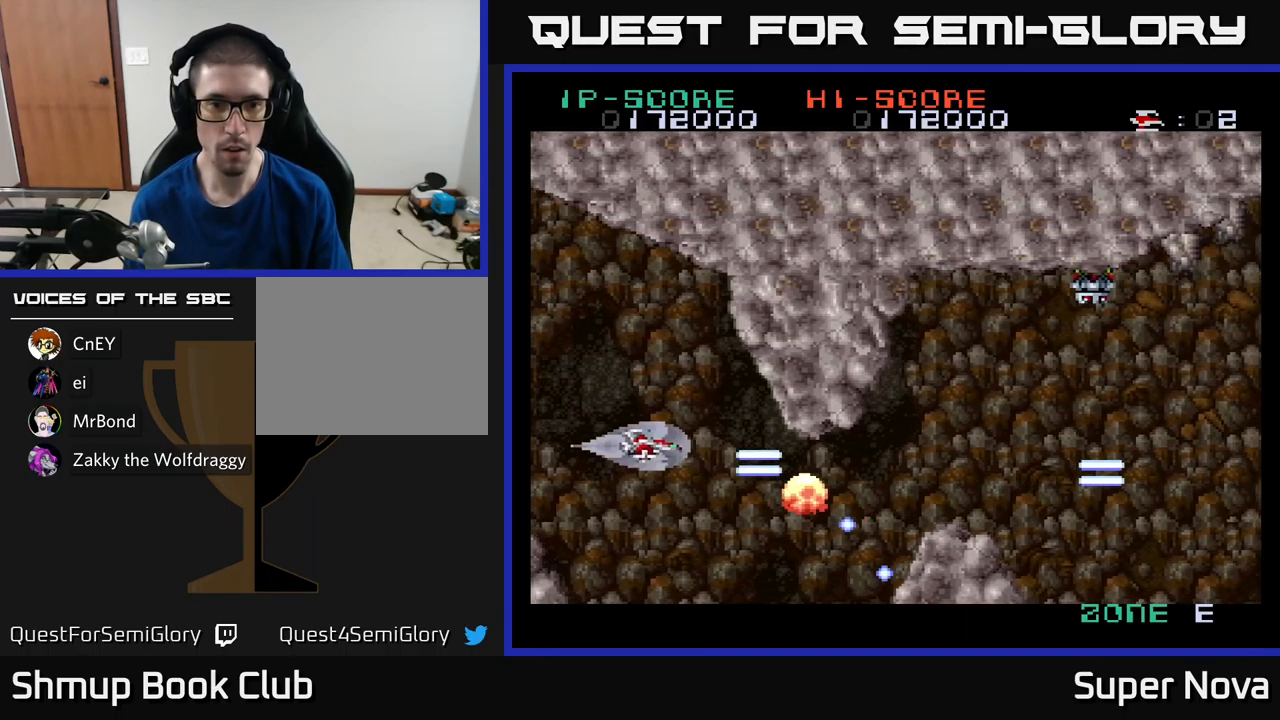
{"buttons": ["X", "DPAD_DOWN", "DPAD_RIGHT"], "left_stick": "center", "right_stick": "center", "events": [[150, "DPAD_UP", "up"], [284, "DPAD_DOWN", "down"], [334, "DPAD_LEFT", "up"], [450, "DPAD_RIGHT", "down"]]}
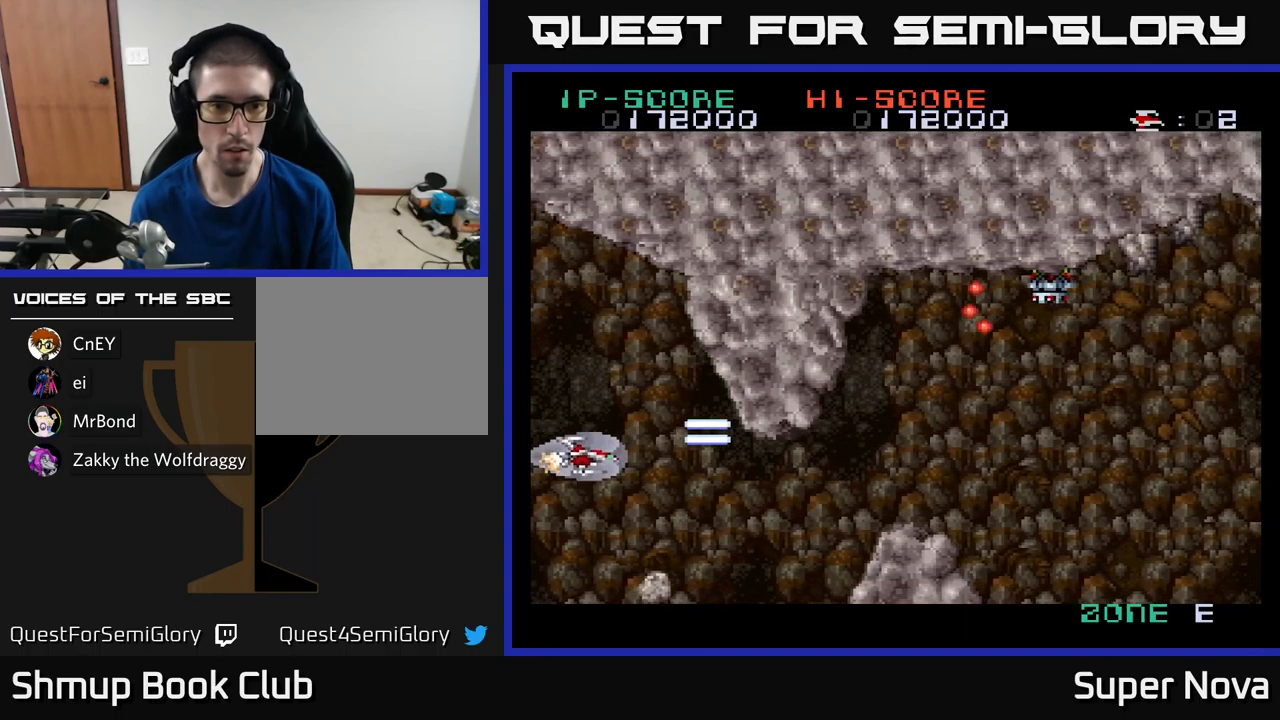
{"buttons": ["X", "DPAD_RIGHT"], "left_stick": "center", "right_stick": "center", "events": [[50, "DPAD_DOWN", "up"], [100, "DPAD_DOWN", "down"], [250, "DPAD_DOWN", "up"], [367, "DPAD_UP", "down"], [450, "DPAD_UP", "up"]]}
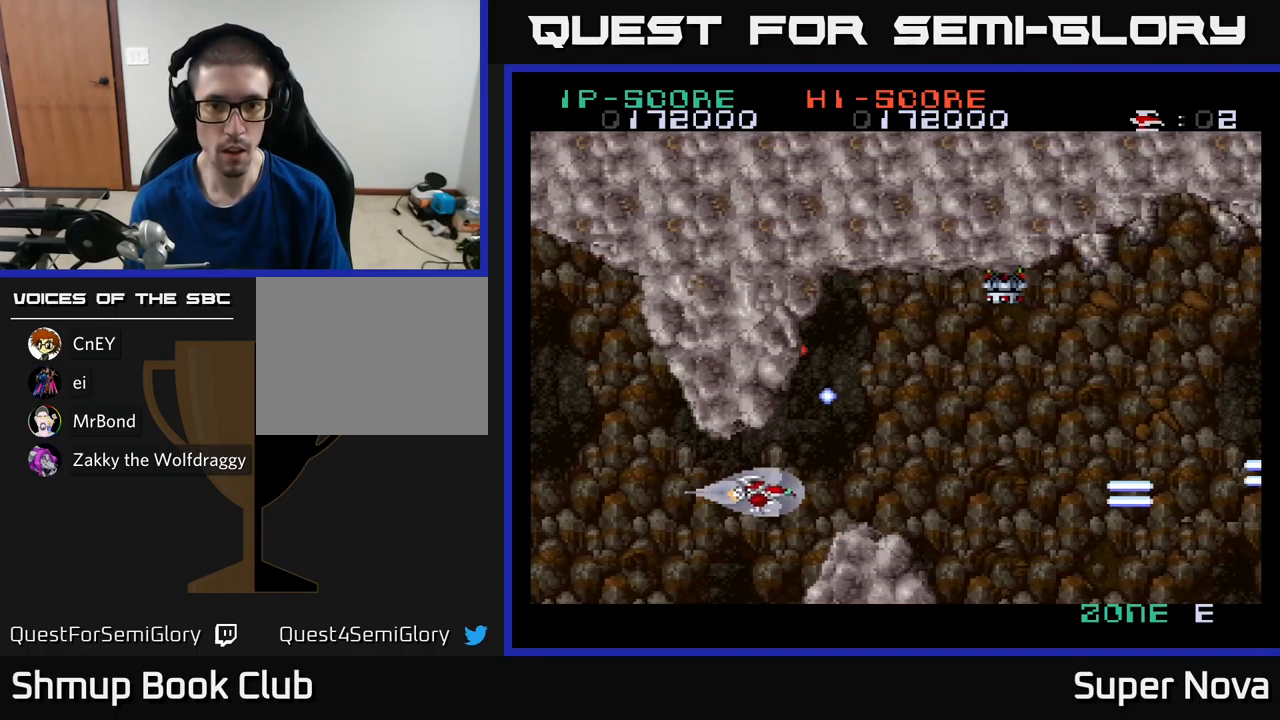
{"buttons": ["X"], "left_stick": "center", "right_stick": "center", "events": [[100, "A", "down"], [117, "X", "up"], [184, "DPAD_UP", "down"], [234, "DPAD_RIGHT", "up"], [350, "DPAD_RIGHT", "down"], [350, "X", "down"], [367, "DPAD_UP", "up"], [384, "A", "up"], [417, "DPAD_RIGHT", "up"]]}
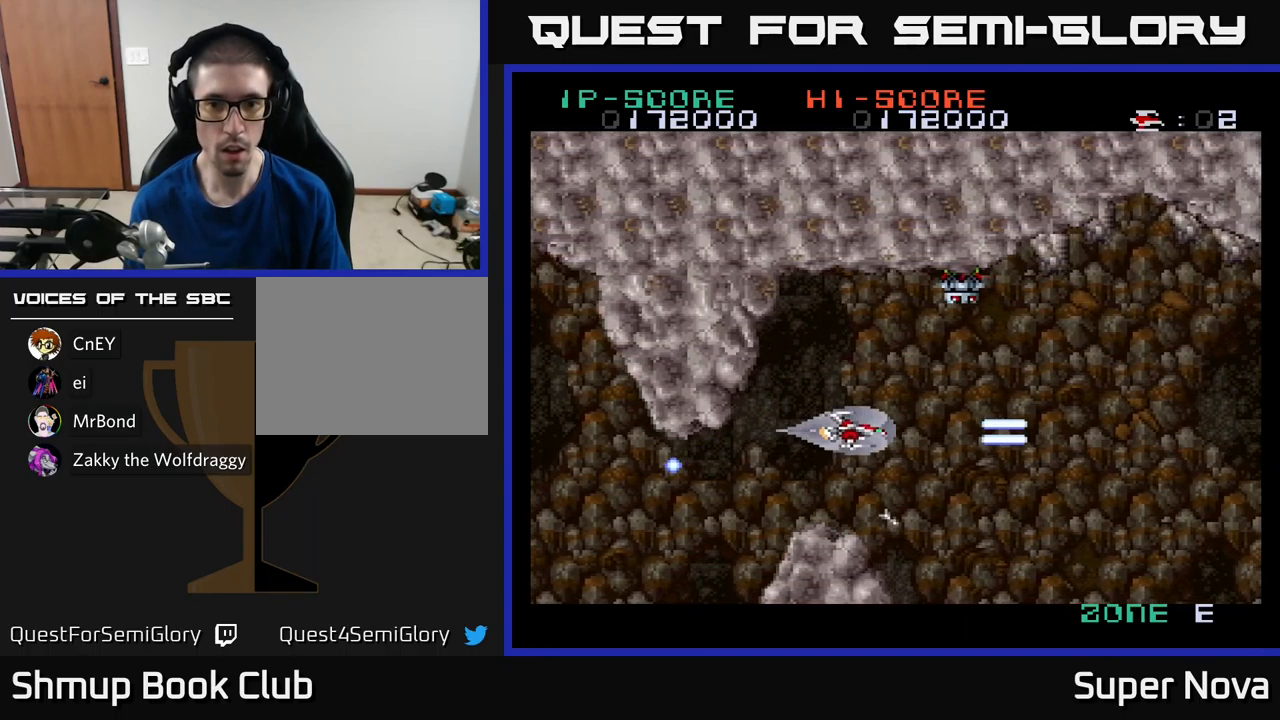
{"buttons": ["A", "DPAD_DOWN", "DPAD_RIGHT"], "left_stick": "center", "right_stick": "center", "events": [[117, "A", "down"], [134, "DPAD_UP", "down"], [134, "X", "up"], [167, "DPAD_LEFT", "down"], [200, "DPAD_UP", "up"], [234, "DPAD_LEFT", "up"], [300, "DPAD_RIGHT", "down"], [384, "DPAD_DOWN", "down"]]}
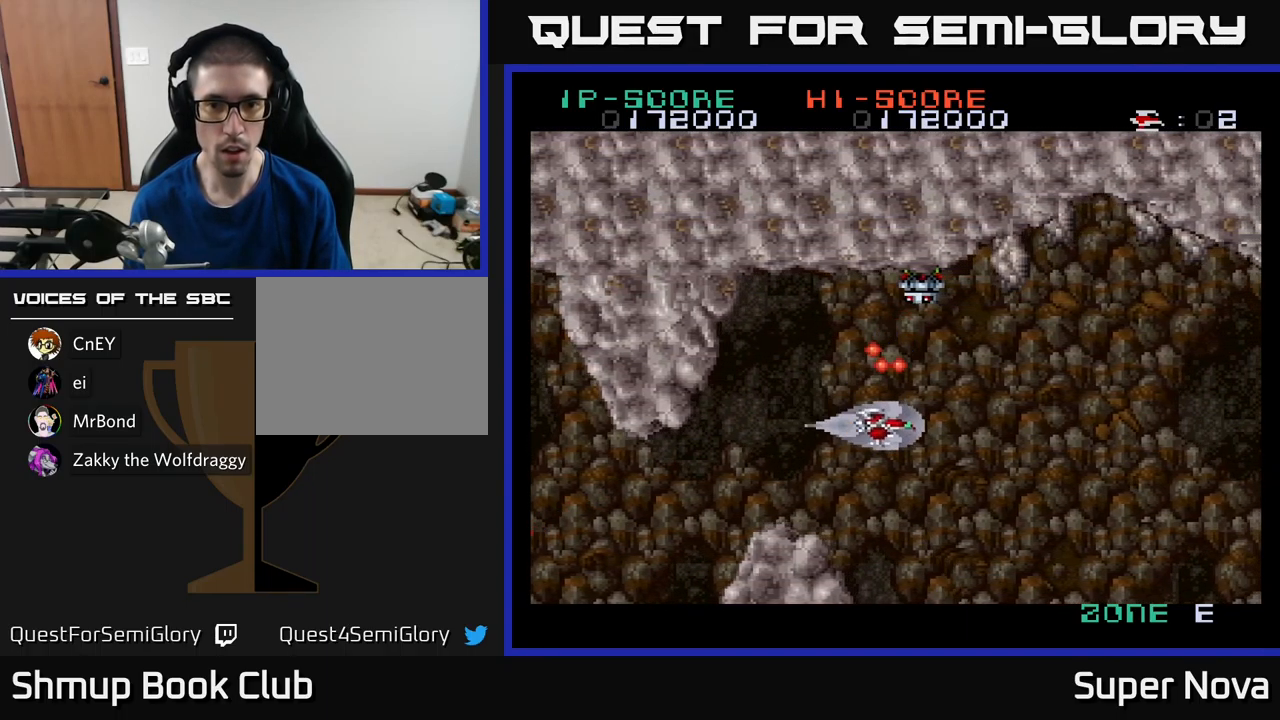
{"buttons": ["X", "DPAD_LEFT"], "left_stick": "center", "right_stick": "center", "events": [[166, "DPAD_DOWN", "up"], [283, "DPAD_RIGHT", "up"], [333, "DPAD_UP", "down"], [350, "DPAD_LEFT", "down"], [350, "X", "down"], [433, "A", "up"], [483, "DPAD_UP", "up"]]}
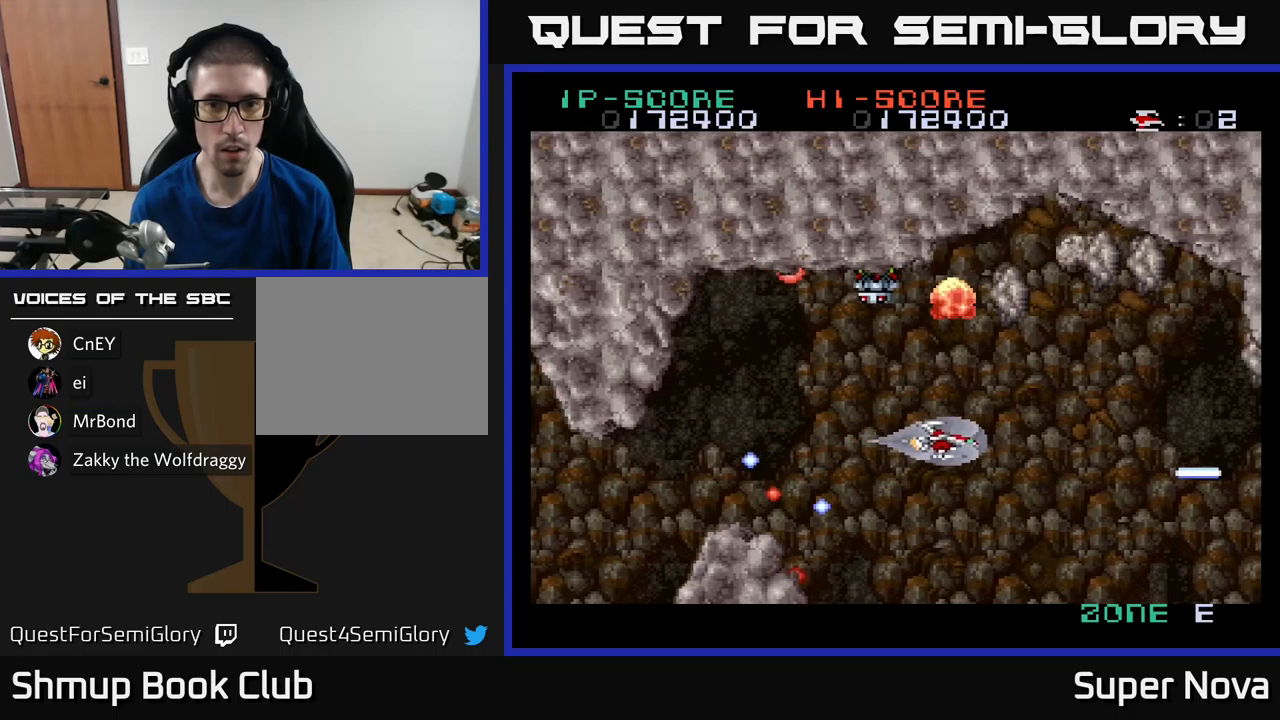
{"buttons": ["X", "DPAD_LEFT"], "left_stick": "center", "right_stick": "center", "events": [[150, "DPAD_UP", "down"], [200, "DPAD_UP", "up"]]}
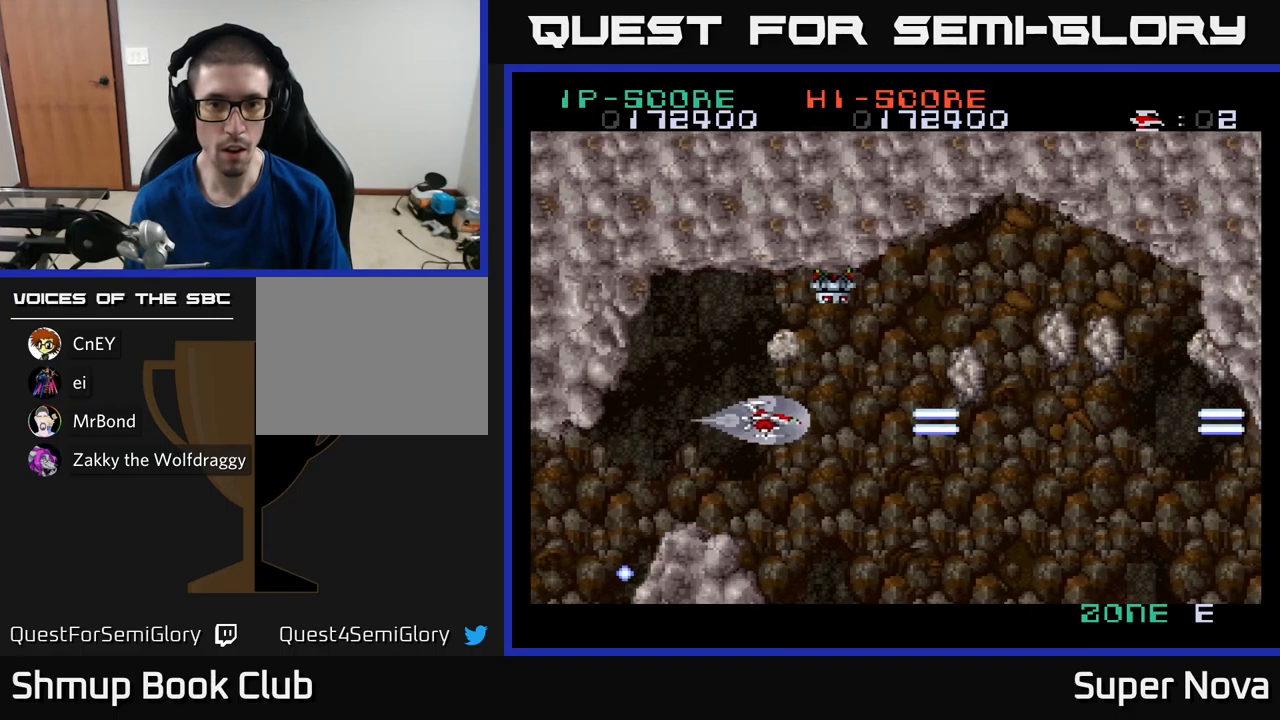
{"buttons": ["X", "DPAD_RIGHT"], "left_stick": "center", "right_stick": "center", "events": [[67, "DPAD_DOWN", "down"], [234, "DPAD_DOWN", "up"], [467, "DPAD_LEFT", "up"], [500, "DPAD_RIGHT", "down"]]}
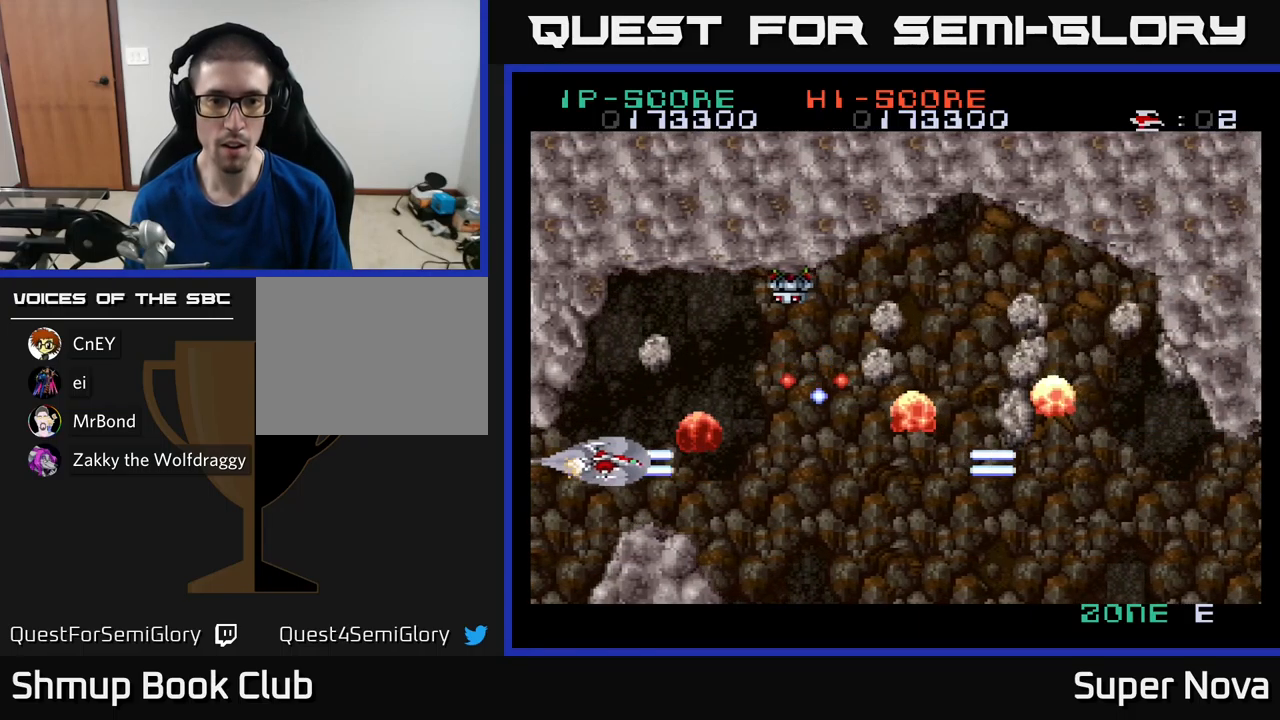
{"buttons": ["X", "DPAD_LEFT"], "left_stick": "center", "right_stick": "center"}
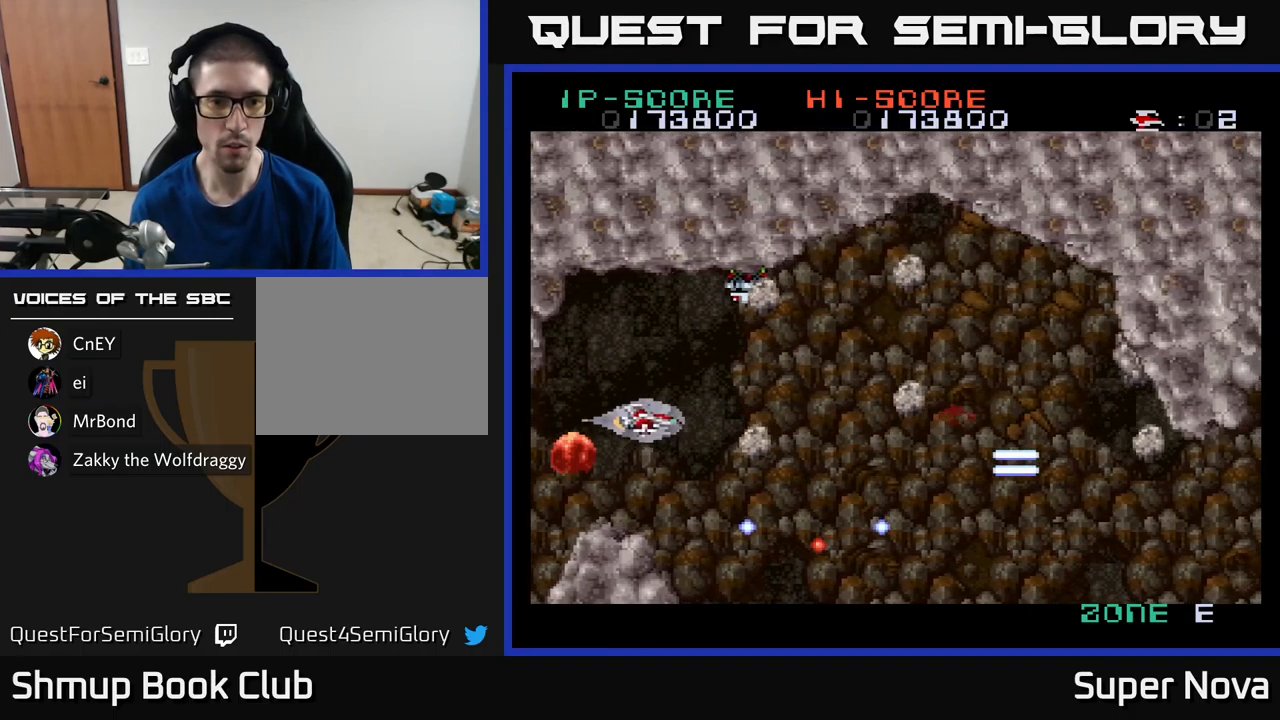
{"buttons": ["A", "DPAD_DOWN"], "left_stick": "center", "right_stick": "center", "events": [[34, "DPAD_DOWN", "down"], [50, "DPAD_LEFT", "up"], [117, "DPAD_DOWN", "up"], [184, "DPAD_RIGHT", "down"], [267, "DPAD_DOWN", "down"], [300, "DPAD_DOWN", "up"], [434, "A", "down"], [467, "X", "up"], [500, "DPAD_DOWN", "down"], [500, "DPAD_RIGHT", "up"]]}
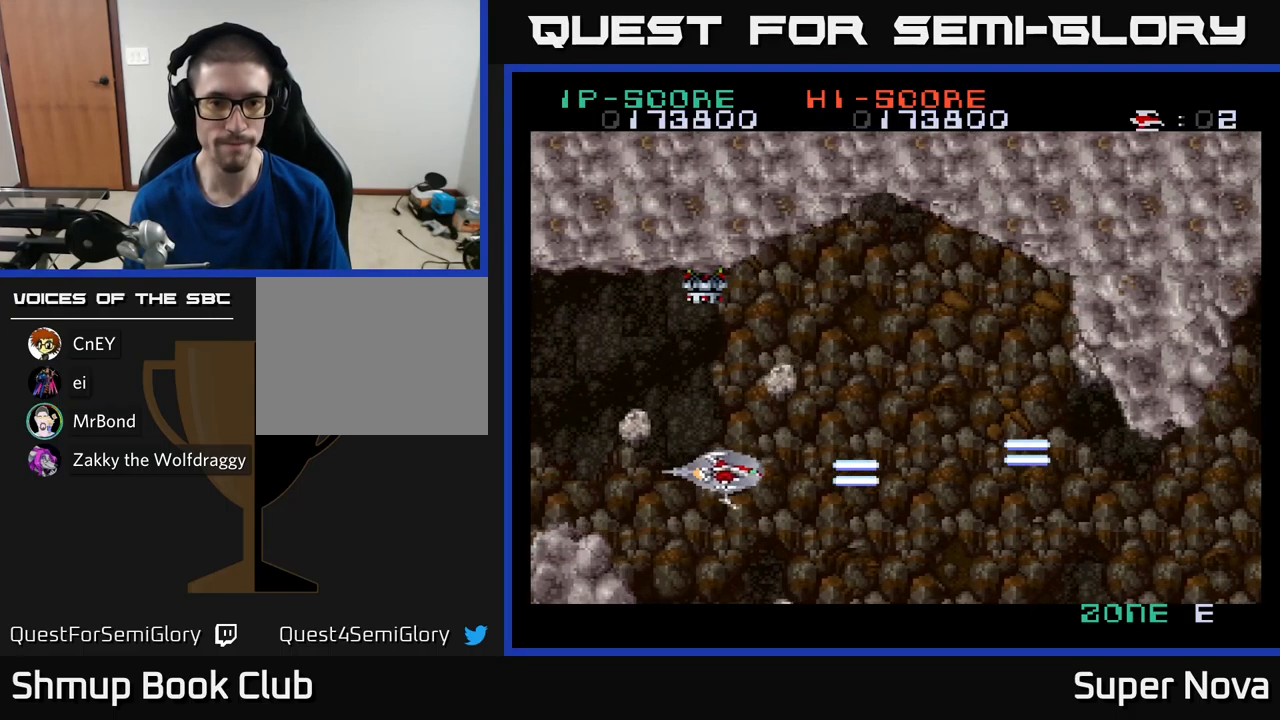
{"buttons": ["X", "DPAD_UP", "DPAD_LEFT"], "left_stick": "center", "right_stick": "center", "events": [[67, "DPAD_RIGHT", "down"], [184, "X", "down"], [267, "A", "up"], [267, "DPAD_DOWN", "up"], [334, "DPAD_UP", "down"], [350, "DPAD_RIGHT", "up"], [400, "DPAD_LEFT", "down"]]}
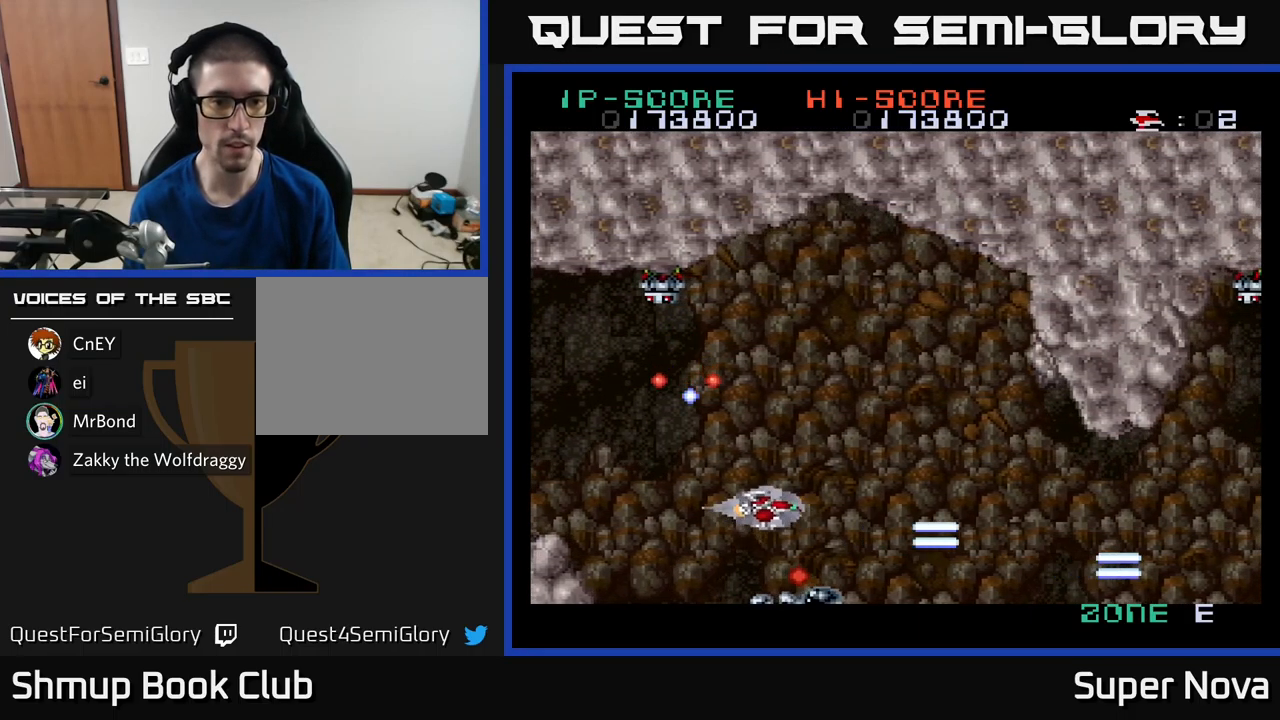
{"buttons": ["X", "DPAD_UP", "DPAD_LEFT"], "left_stick": "center", "right_stick": "center"}
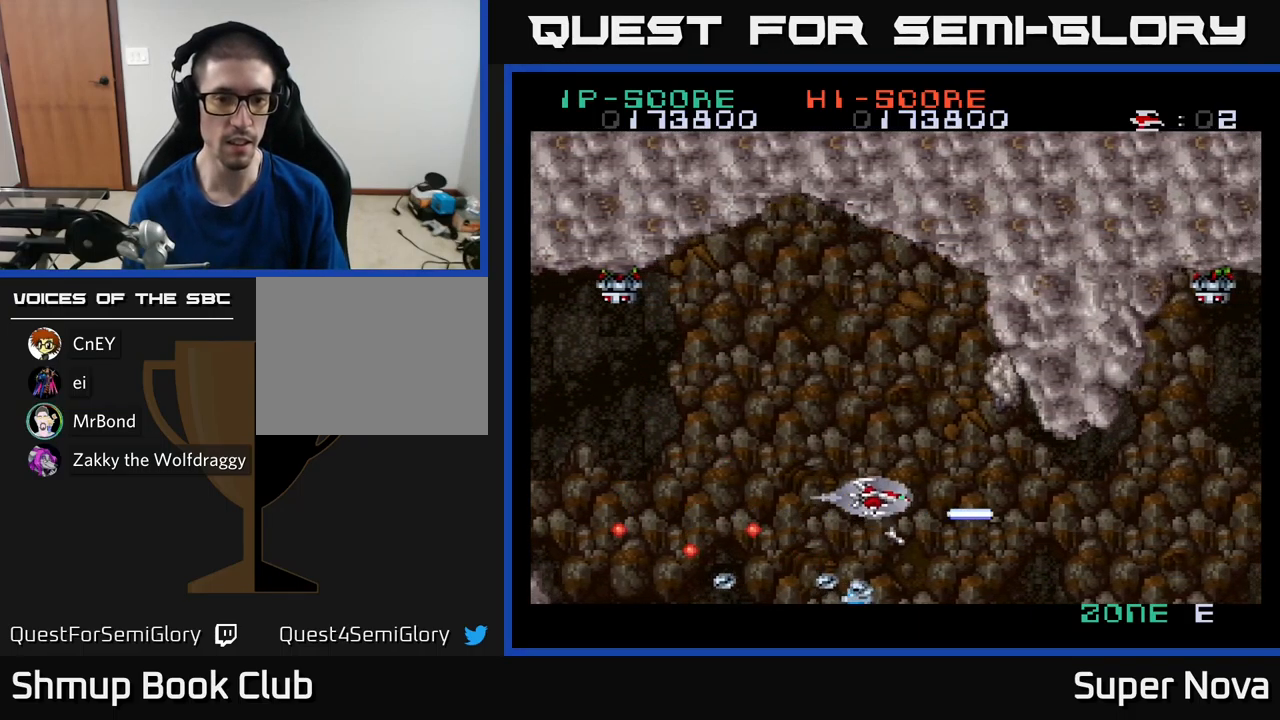
{"buttons": ["X", "DPAD_DOWN", "DPAD_LEFT"], "left_stick": "center", "right_stick": "center", "events": [[200, "DPAD_UP", "up"], [467, "DPAD_DOWN", "down"]]}
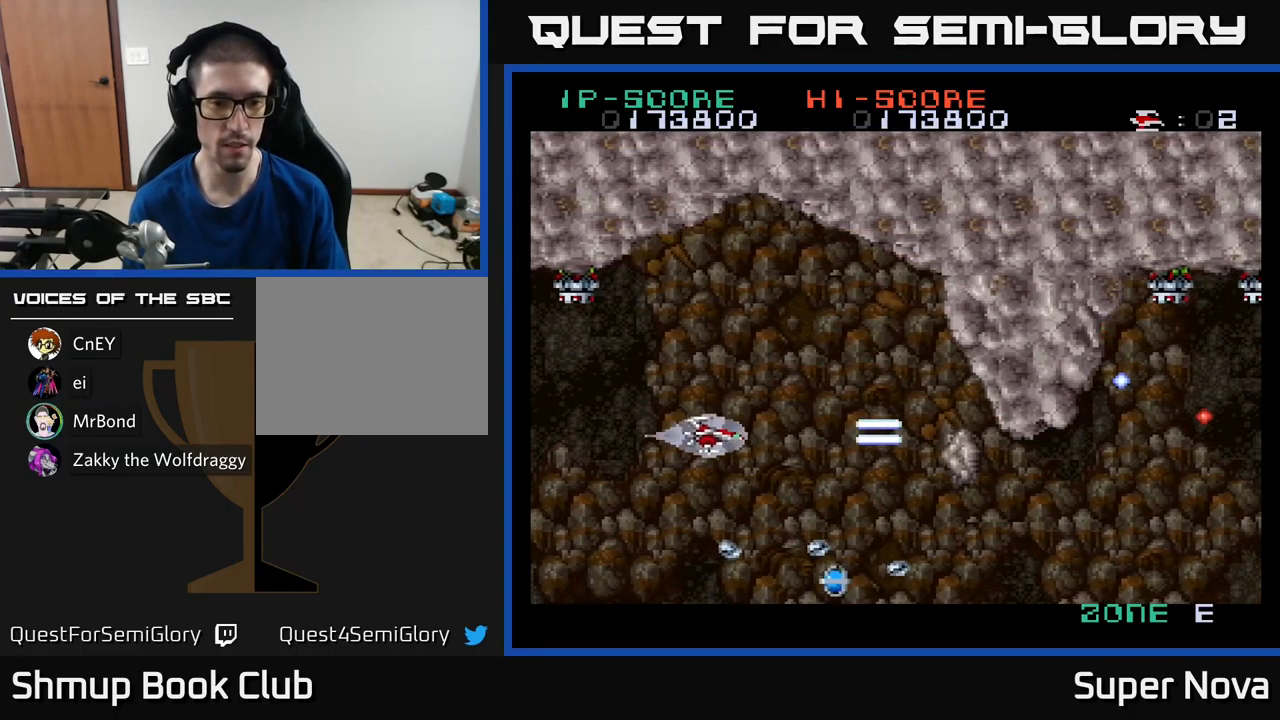
{"buttons": ["X"], "left_stick": "center", "right_stick": "center", "events": [[234, "DPAD_LEFT", "up"], [284, "DPAD_RIGHT", "down"], [300, "DPAD_DOWN", "up"], [317, "DPAD_RIGHT", "up"]]}
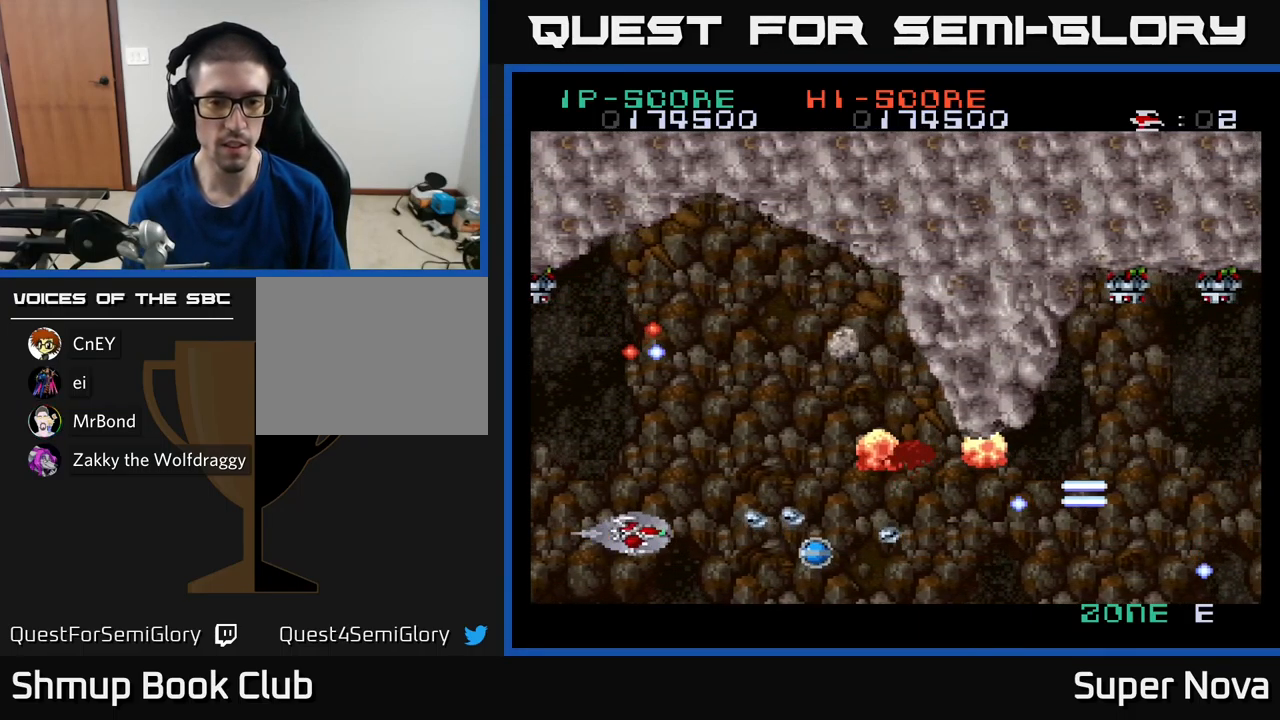
{"buttons": ["X", "DPAD_LEFT"], "left_stick": "center", "right_stick": "center", "events": [[34, "DPAD_RIGHT", "down"], [200, "DPAD_RIGHT", "up"], [217, "DPAD_DOWN", "down"], [334, "DPAD_RIGHT", "down"], [350, "DPAD_DOWN", "up"], [384, "DPAD_RIGHT", "up"], [417, "DPAD_LEFT", "down"]]}
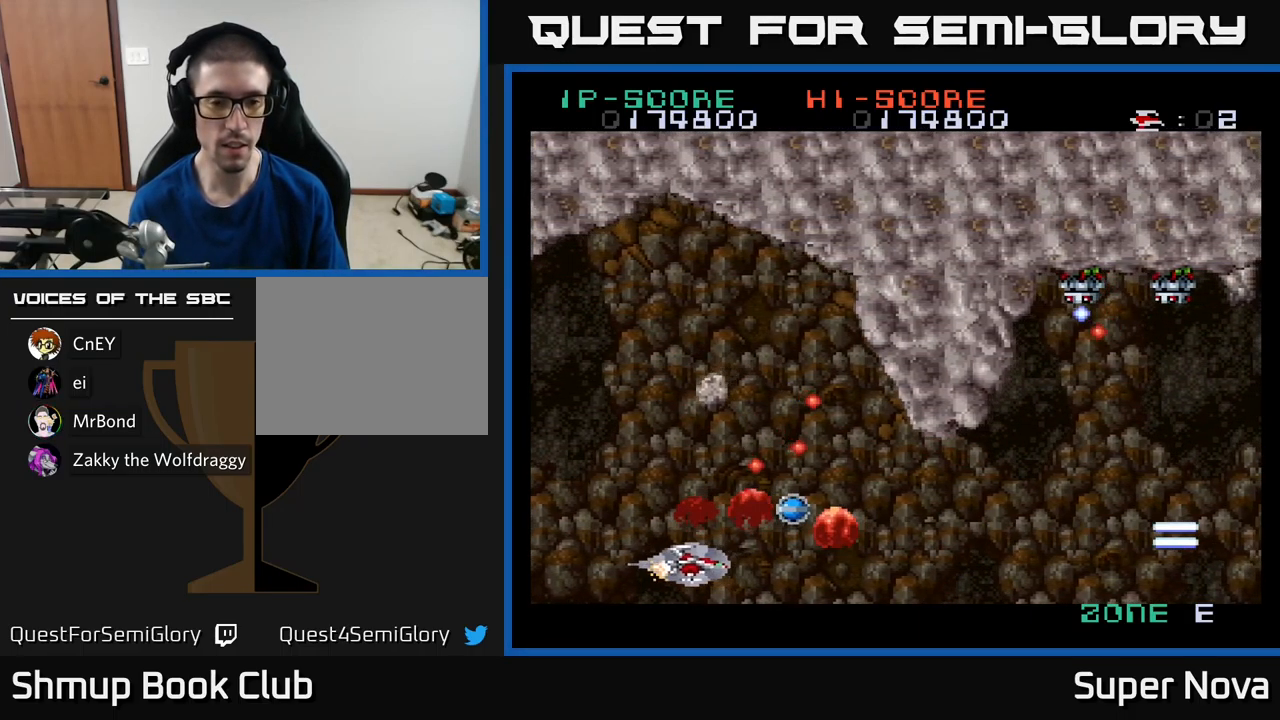
{"buttons": ["X", "DPAD_UP"], "left_stick": "center", "right_stick": "center", "events": [[100, "DPAD_LEFT", "up"], [117, "DPAD_RIGHT", "down"], [201, "A", "down"], [234, "X", "up"], [351, "DPAD_RIGHT", "up"], [367, "DPAD_UP", "down"], [401, "X", "down"], [451, "A", "up"], [451, "DPAD_LEFT", "down"], [484, "DPAD_LEFT", "up"]]}
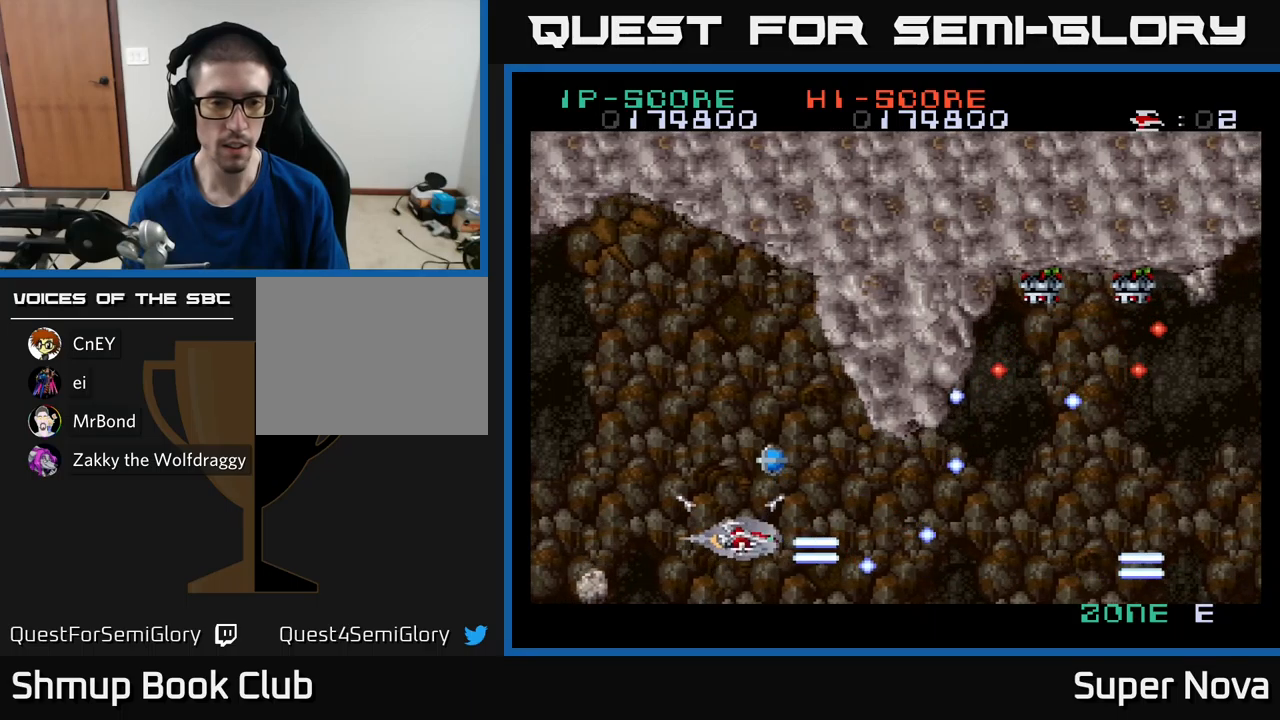
{"buttons": ["X", "DPAD_DOWN"], "left_stick": "center", "right_stick": "center", "events": [[50, "DPAD_RIGHT", "down"], [150, "DPAD_RIGHT", "up"], [233, "DPAD_LEFT", "down"], [300, "DPAD_UP", "up"], [417, "DPAD_DOWN", "down"], [467, "DPAD_LEFT", "up"]]}
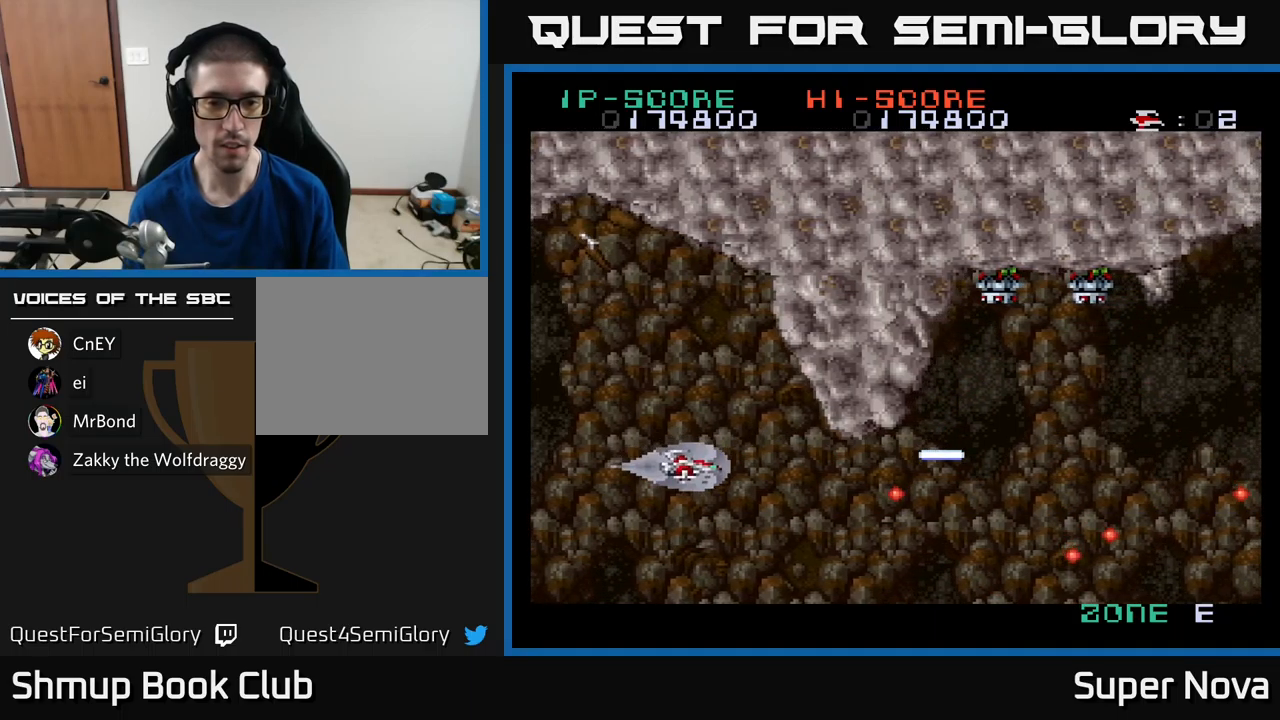
{"buttons": ["A", "DPAD_RIGHT"], "left_stick": "center", "right_stick": "center", "events": [[67, "DPAD_RIGHT", "down"], [117, "A", "down"], [150, "X", "up"], [183, "DPAD_DOWN", "up"]]}
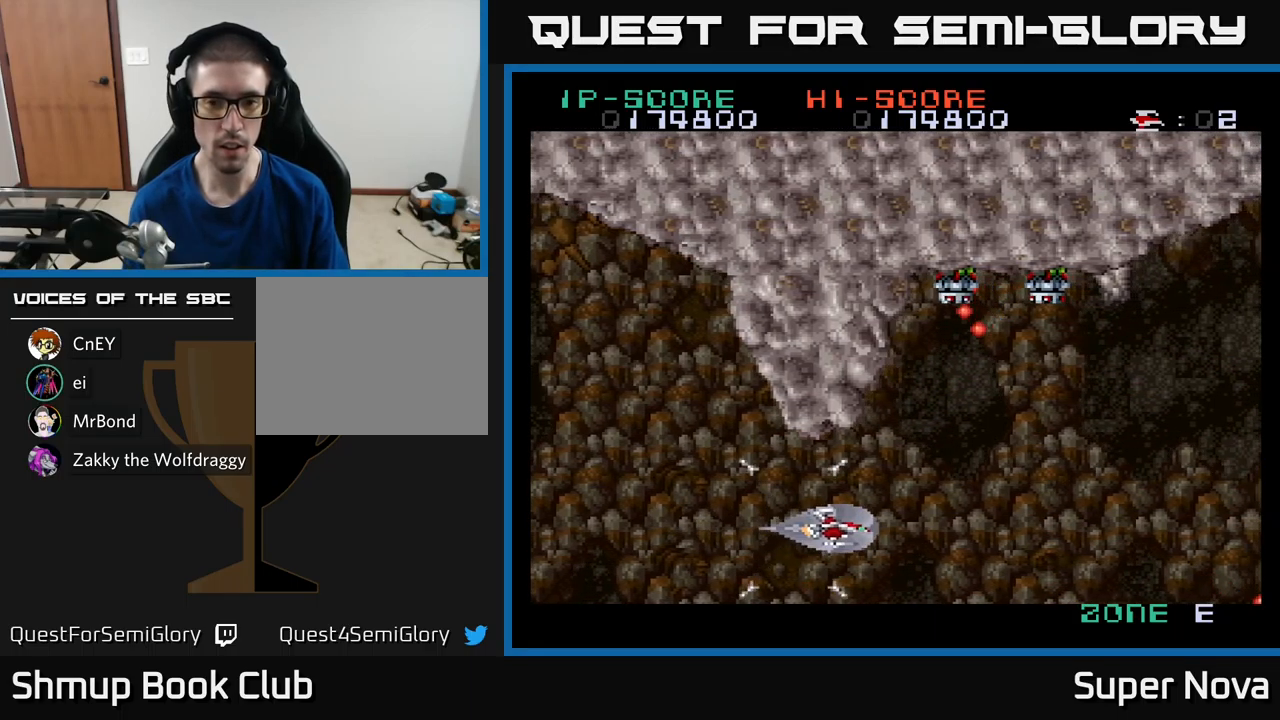
{"buttons": ["A"], "left_stick": "center", "right_stick": "center", "events": [[100, "DPAD_RIGHT", "up"], [183, "DPAD_LEFT", "down"], [267, "DPAD_LEFT", "up"]]}
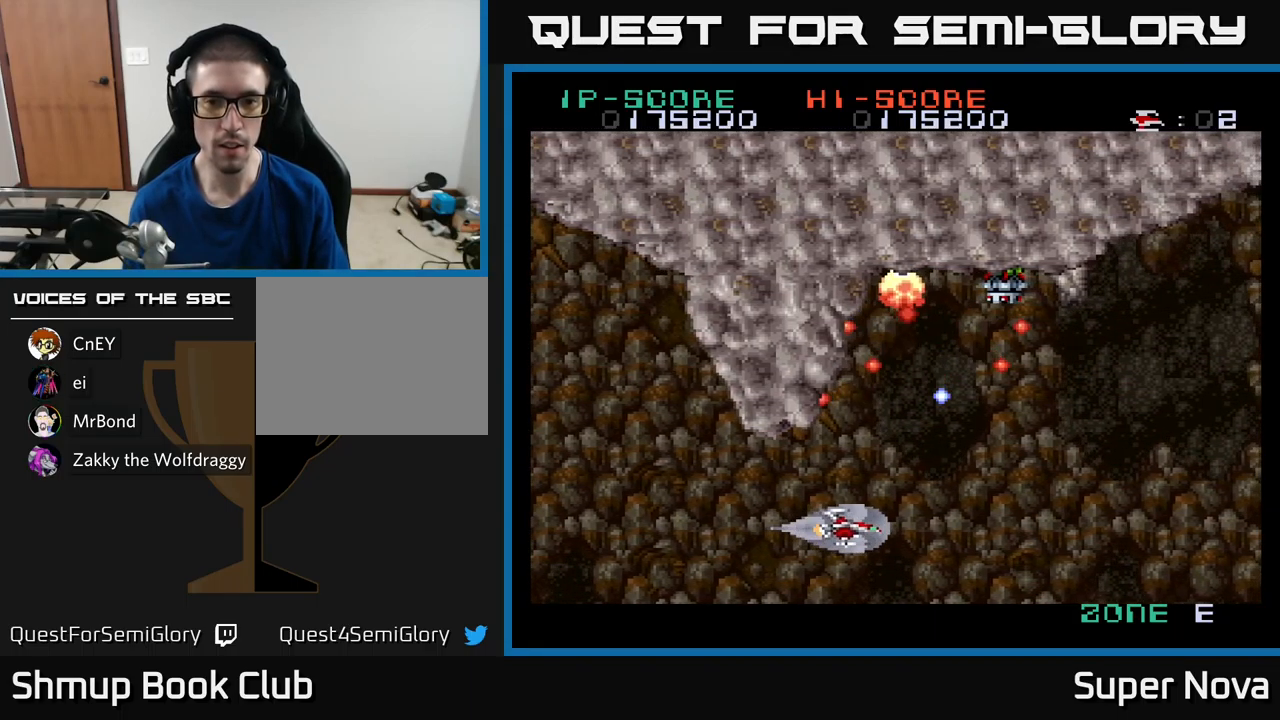
{"buttons": ["A", "DPAD_RIGHT"], "left_stick": "center", "right_stick": "center", "events": [[117, "DPAD_UP", "down"], [133, "DPAD_LEFT", "down"], [183, "DPAD_UP", "up"], [250, "DPAD_LEFT", "up"], [317, "DPAD_DOWN", "down"], [367, "DPAD_RIGHT", "down"], [417, "DPAD_DOWN", "up"]]}
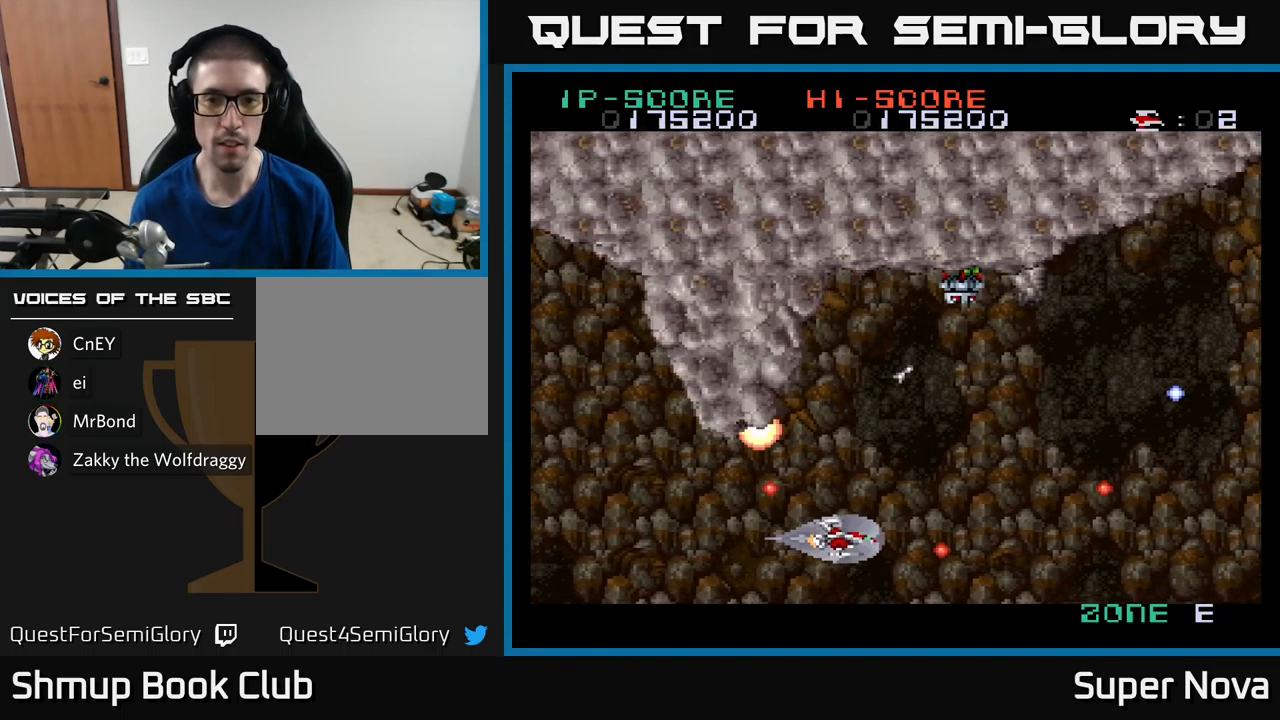
{"buttons": ["X", "DPAD_UP"], "left_stick": "center", "right_stick": "center", "events": [[33, "DPAD_RIGHT", "up"], [183, "DPAD_UP", "down"], [283, "X", "down"], [317, "A", "up"]]}
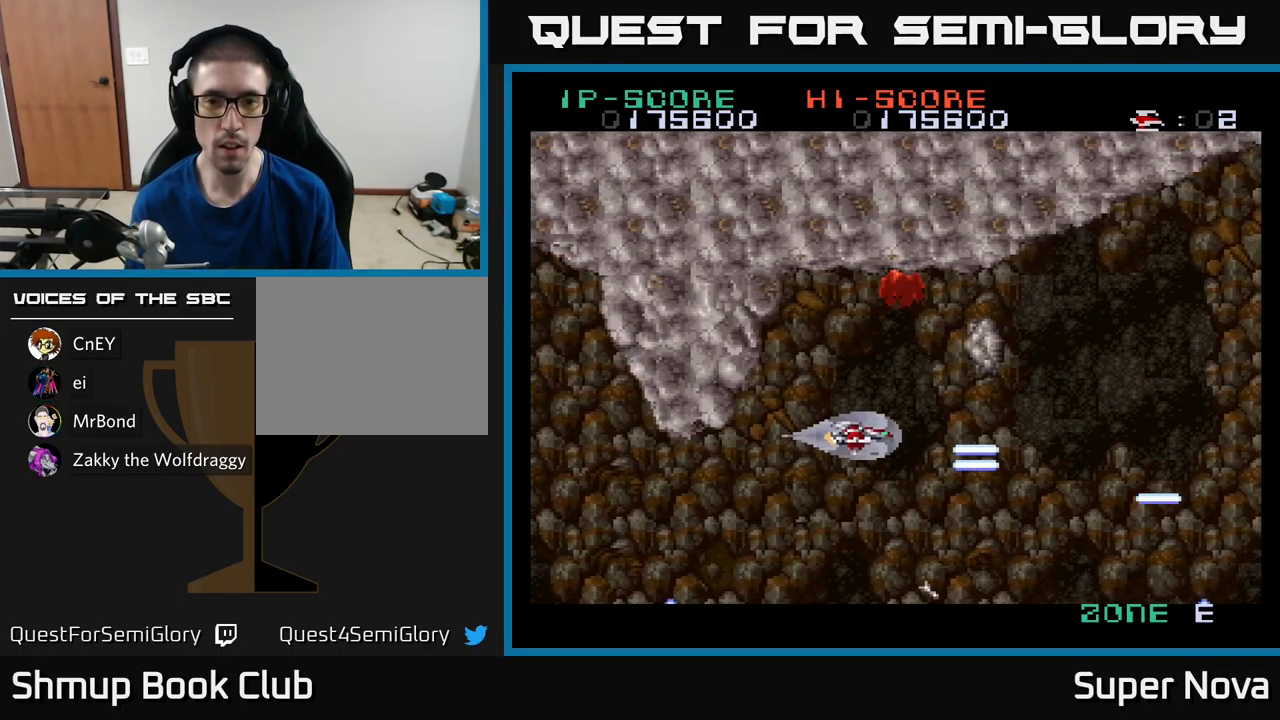
{"buttons": ["X", "DPAD_LEFT"], "left_stick": "center", "right_stick": "center", "events": [[150, "DPAD_LEFT", "down"], [183, "DPAD_UP", "up"], [200, "DPAD_LEFT", "up"], [333, "DPAD_LEFT", "down"], [367, "DPAD_UP", "down"], [483, "DPAD_UP", "up"]]}